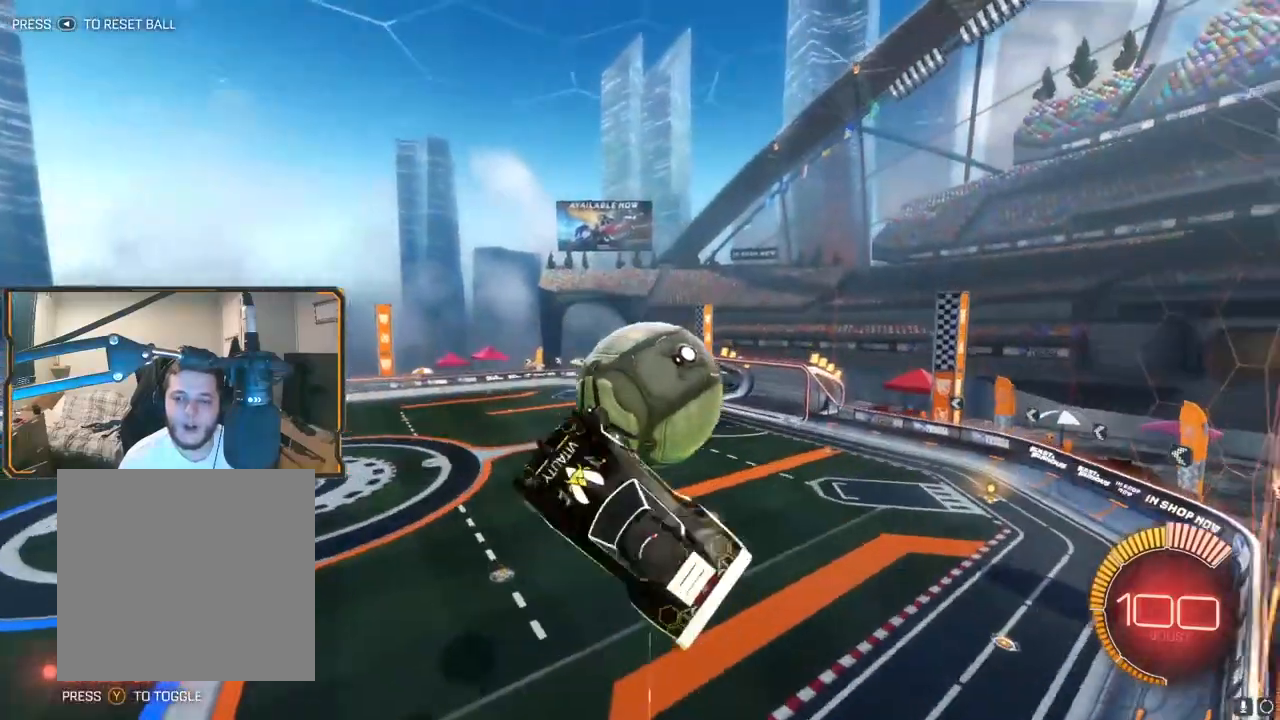
Gameplay with a controller (Xbox layout); each line is a JSON object with the inputs held at the frame after it. "events" lists button and stick changes between this image and that frame as [ms after this image, input, new state], when the widget could be followed in between.
{"buttons": ["R1"], "left_stick": "center", "right_stick": "center", "events": [[117, "R1", "down"], [167, "left_stick", "down-right"], [317, "B", "up"], [450, "left_stick", "center"]]}
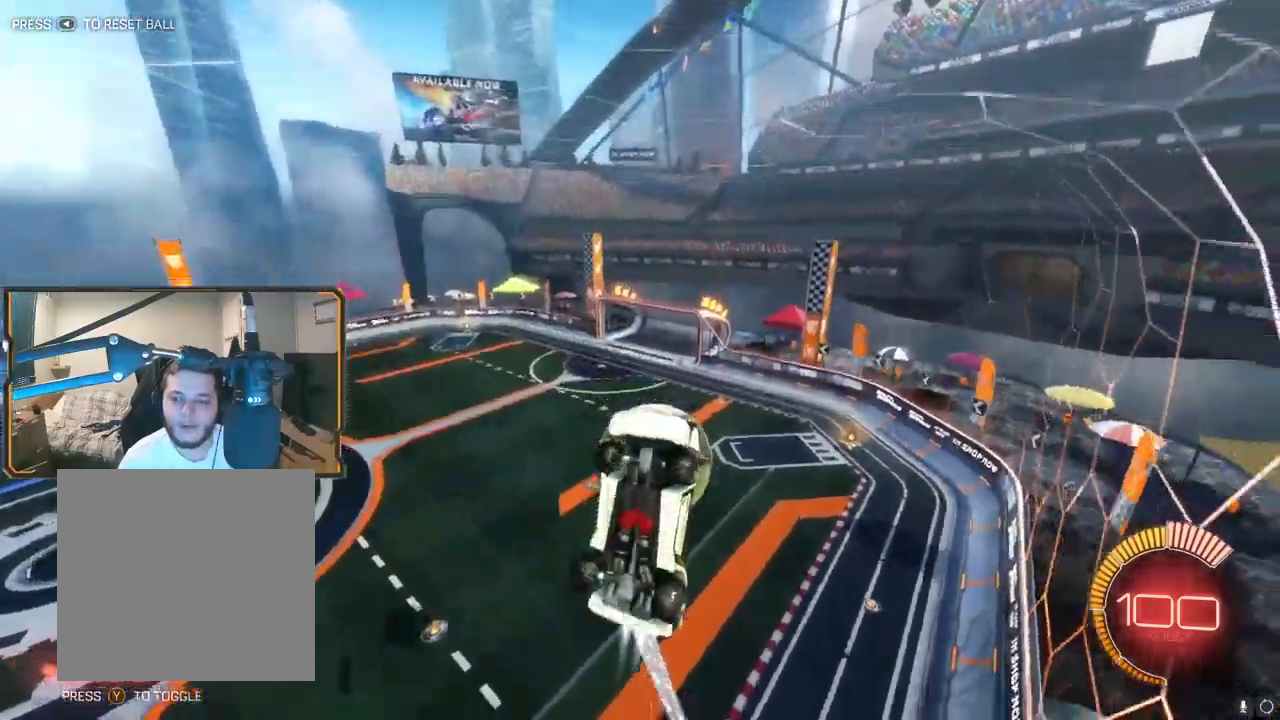
{"buttons": [], "left_stick": "center", "right_stick": "center", "events": [[167, "R1", "up"], [333, "left_stick", "left"], [500, "left_stick", "center"]]}
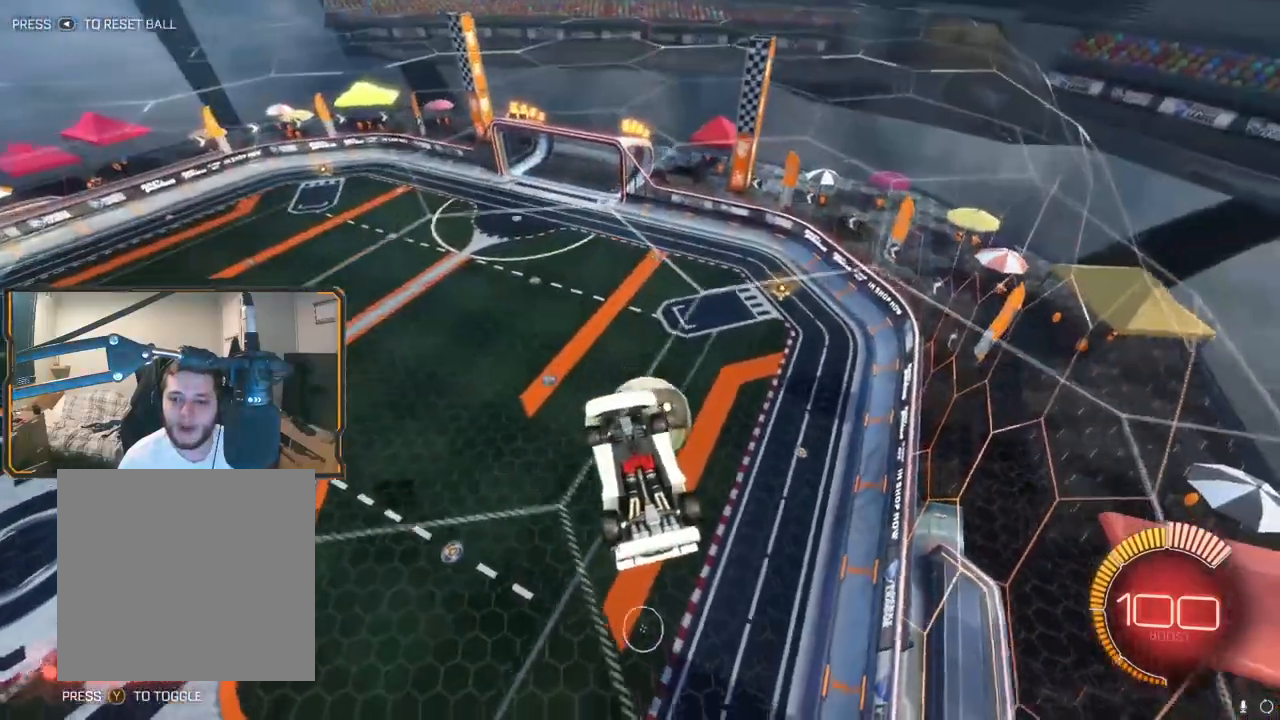
{"buttons": ["B", "R1"], "left_stick": "center", "right_stick": "center", "events": [[117, "left_stick", "up"], [383, "left_stick", "up-left"], [467, "B", "down"], [467, "R1", "down"], [483, "left_stick", "center"]]}
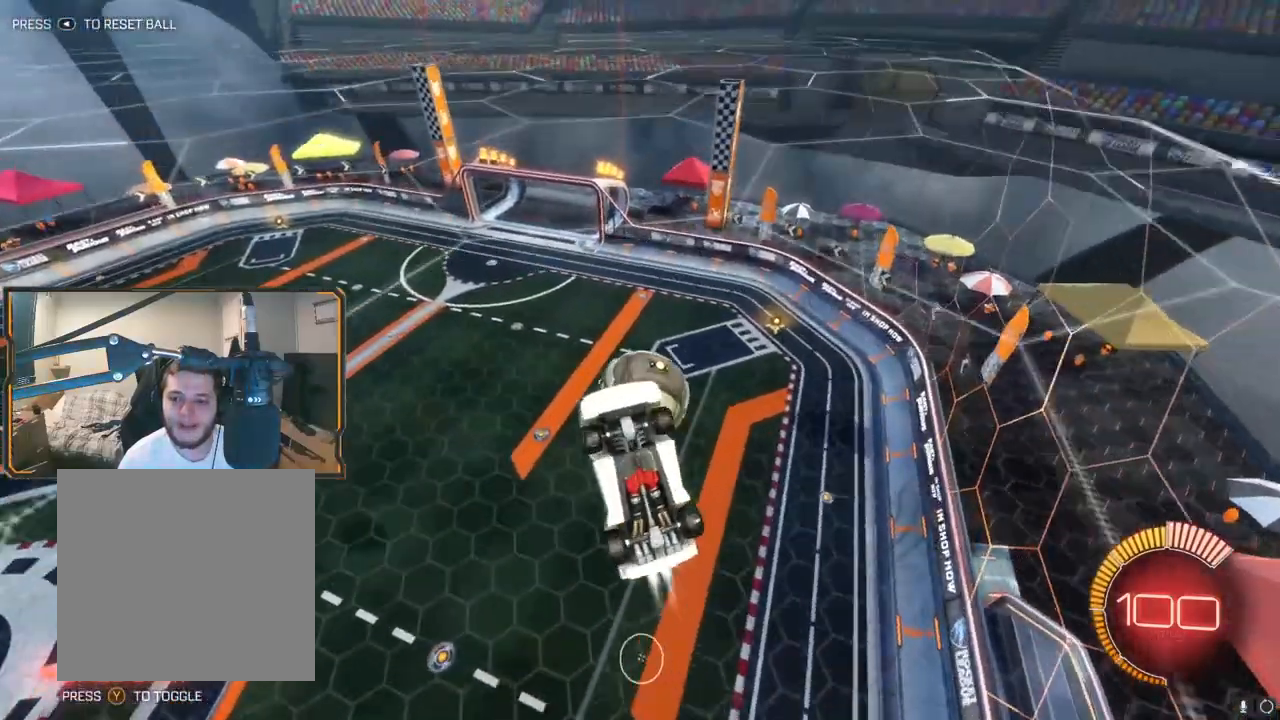
{"buttons": ["B", "R1"], "left_stick": "up", "right_stick": "center", "events": [[83, "left_stick", "left"], [117, "R1", "up"], [300, "left_stick", "up"], [500, "R1", "down"]]}
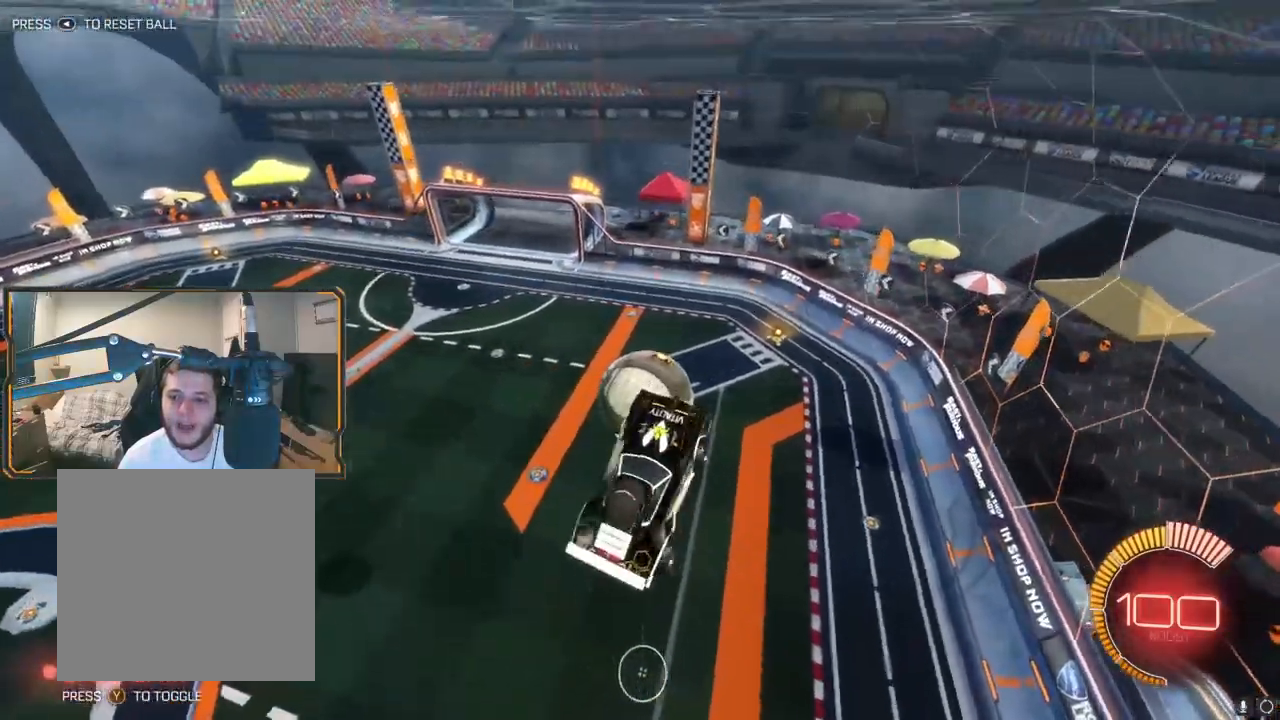
{"buttons": ["R1", "R2"], "left_stick": "center", "right_stick": "center", "events": [[33, "left_stick", "right"], [117, "left_stick", "down-right"], [183, "R1", "up"], [317, "B", "up"], [333, "left_stick", "center"], [483, "R1", "down"], [483, "R2", "down"]]}
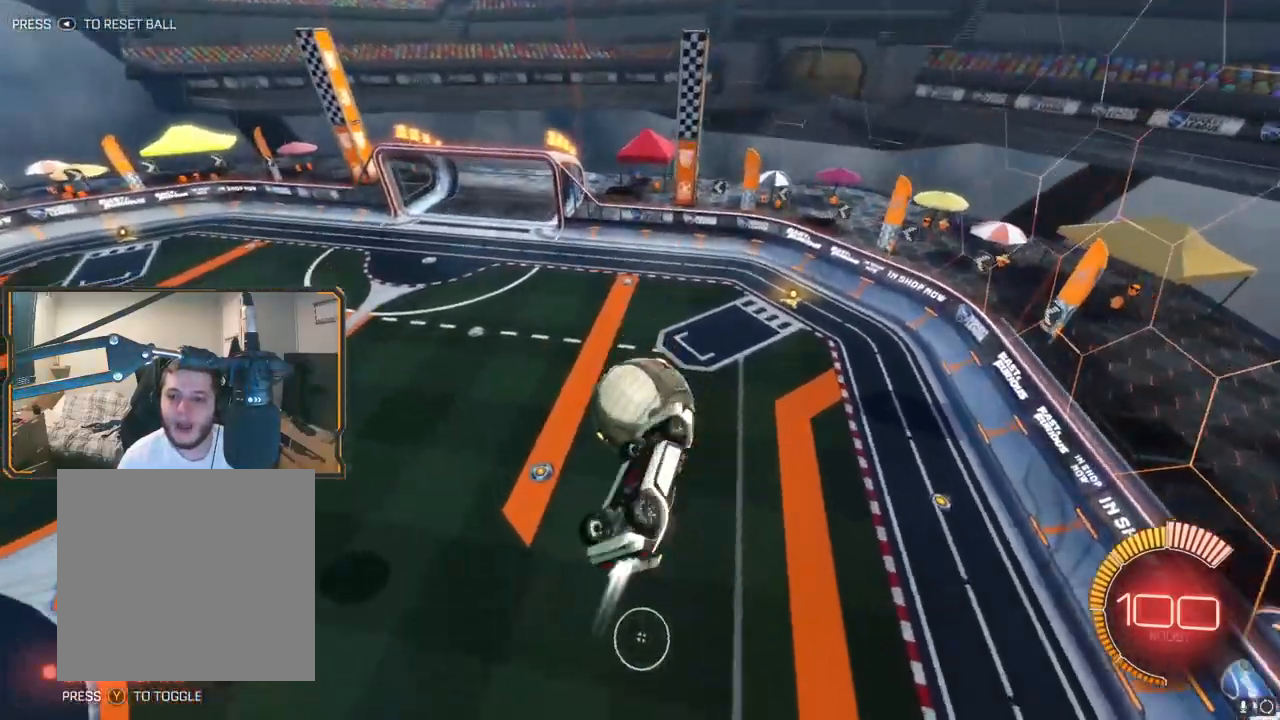
{"buttons": [], "left_stick": "center", "right_stick": "center", "events": [[67, "R1", "up"], [67, "R2", "up"], [100, "left_stick", "down-left"], [183, "left_stick", "down"], [283, "left_stick", "down-right"], [383, "left_stick", "center"]]}
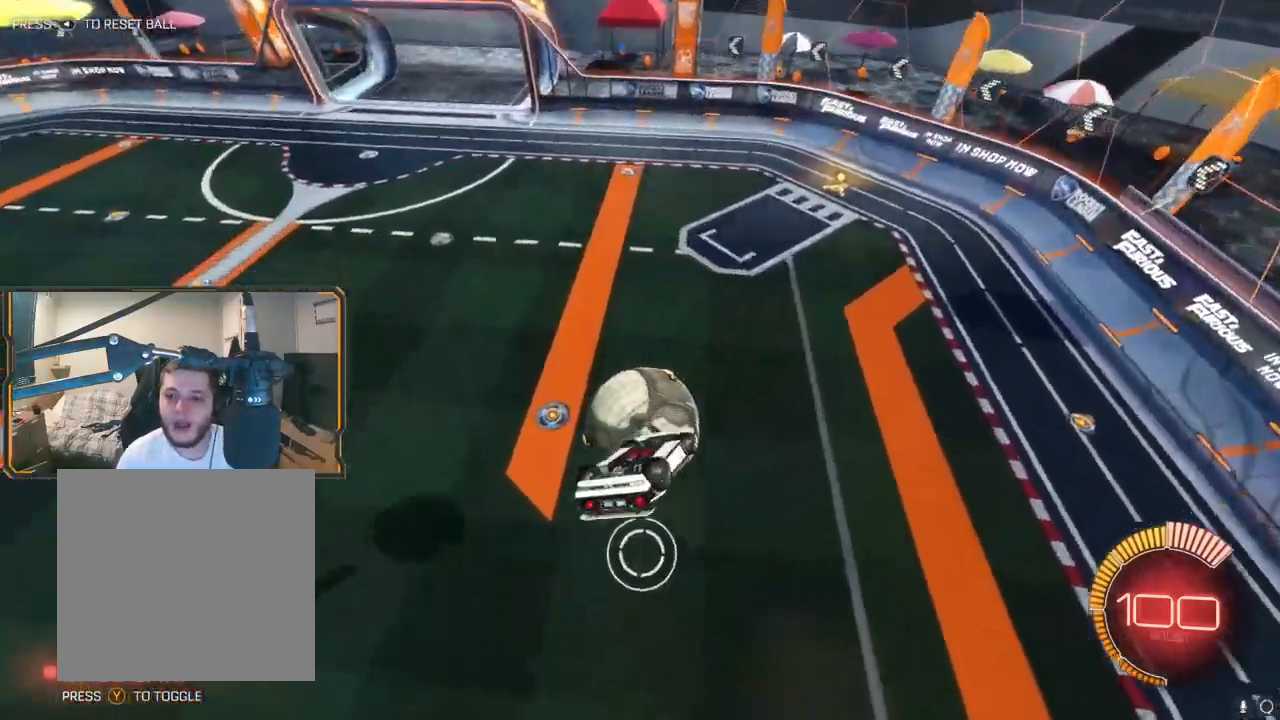
{"buttons": ["A", "R1"], "left_stick": "up", "right_stick": "center", "events": [[17, "left_stick", "down-right"], [50, "R1", "down"], [117, "left_stick", "center"], [383, "left_stick", "up"], [450, "A", "down"]]}
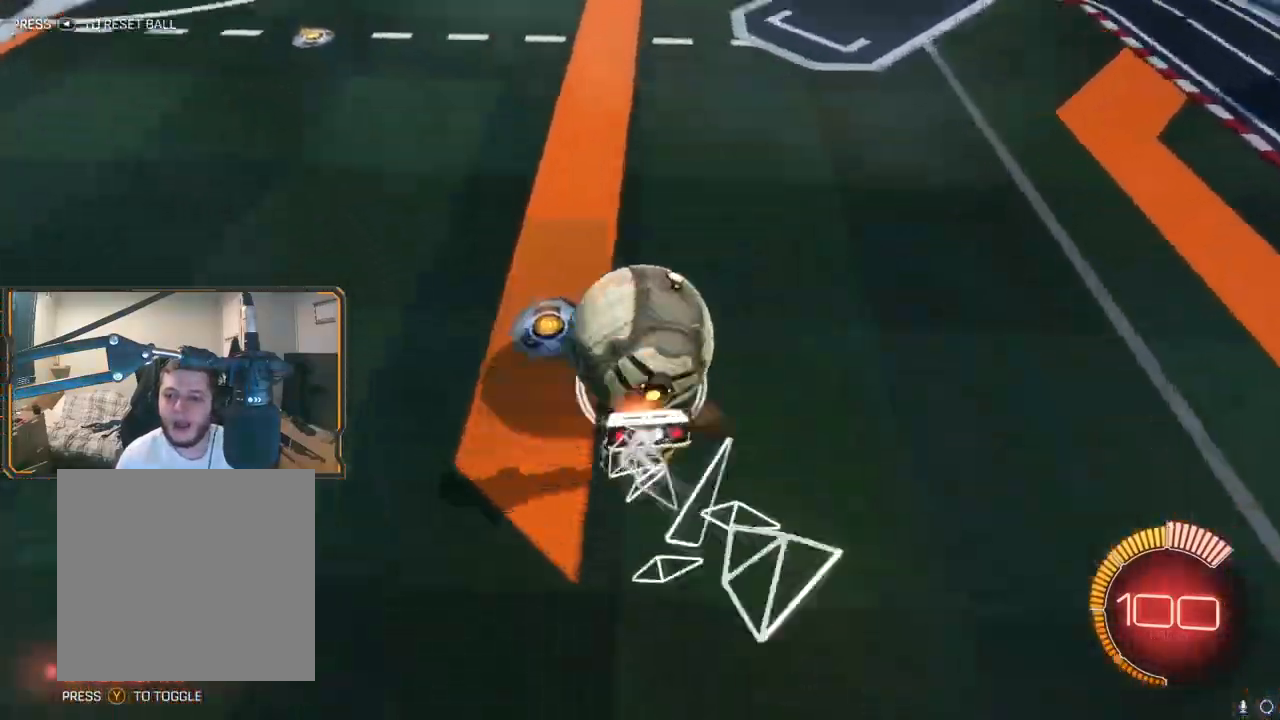
{"buttons": ["R1"], "left_stick": "center", "right_stick": "center", "events": [[17, "left_stick", "down"], [50, "A", "up"], [450, "left_stick", "center"]]}
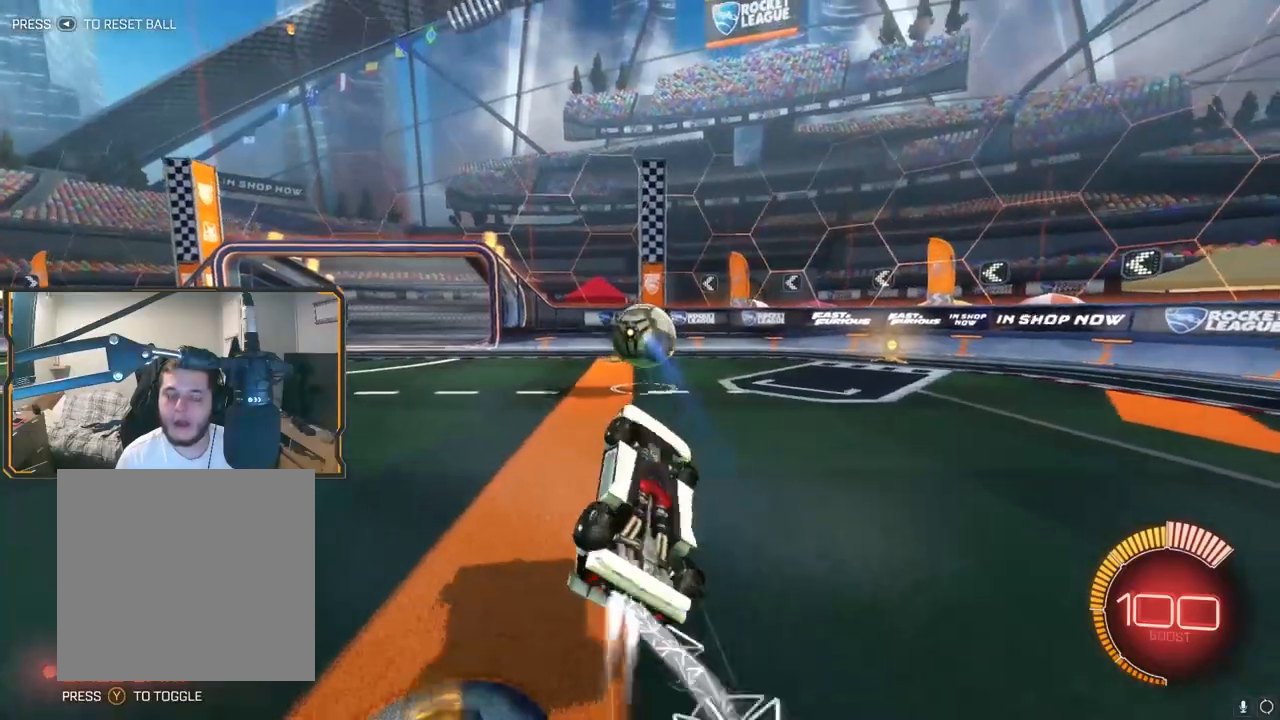
{"buttons": ["B"], "left_stick": "up-left", "right_stick": "center", "events": [[17, "B", "down"], [83, "left_stick", "left"], [400, "R1", "up"], [433, "left_stick", "up-left"]]}
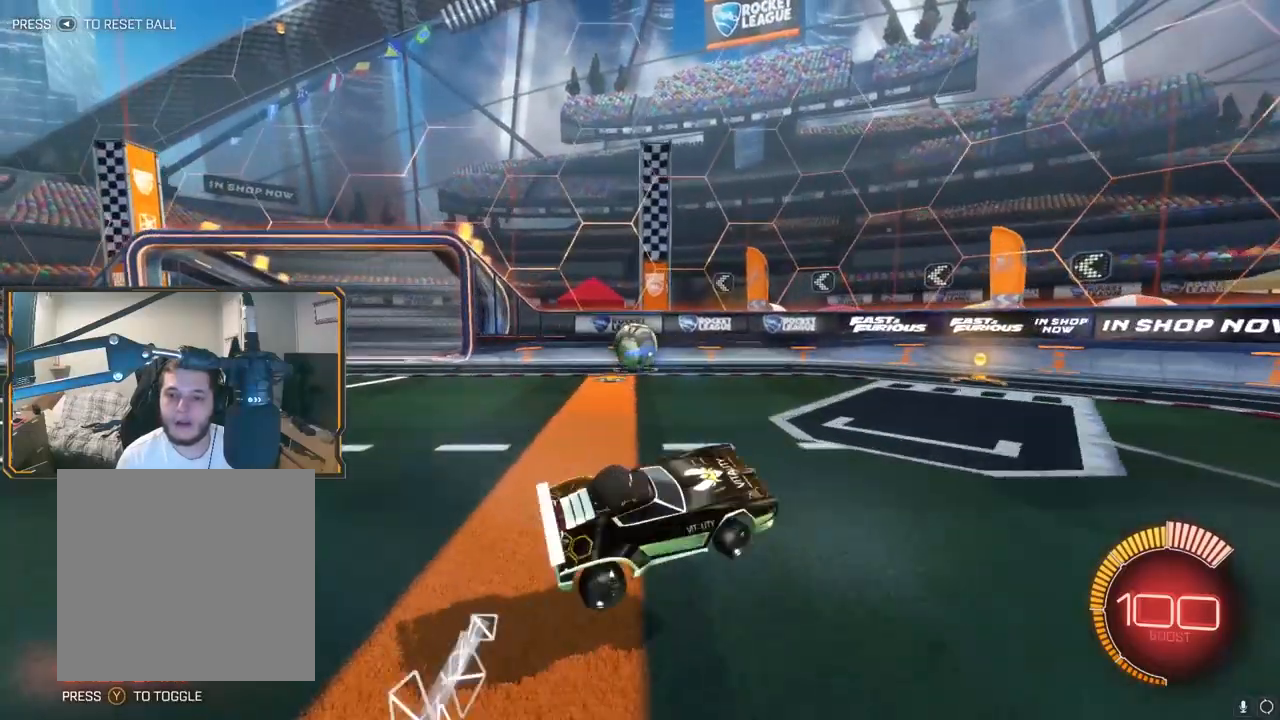
{"buttons": [], "left_stick": "center", "right_stick": "center", "events": [[17, "B", "up"], [250, "left_stick", "center"]]}
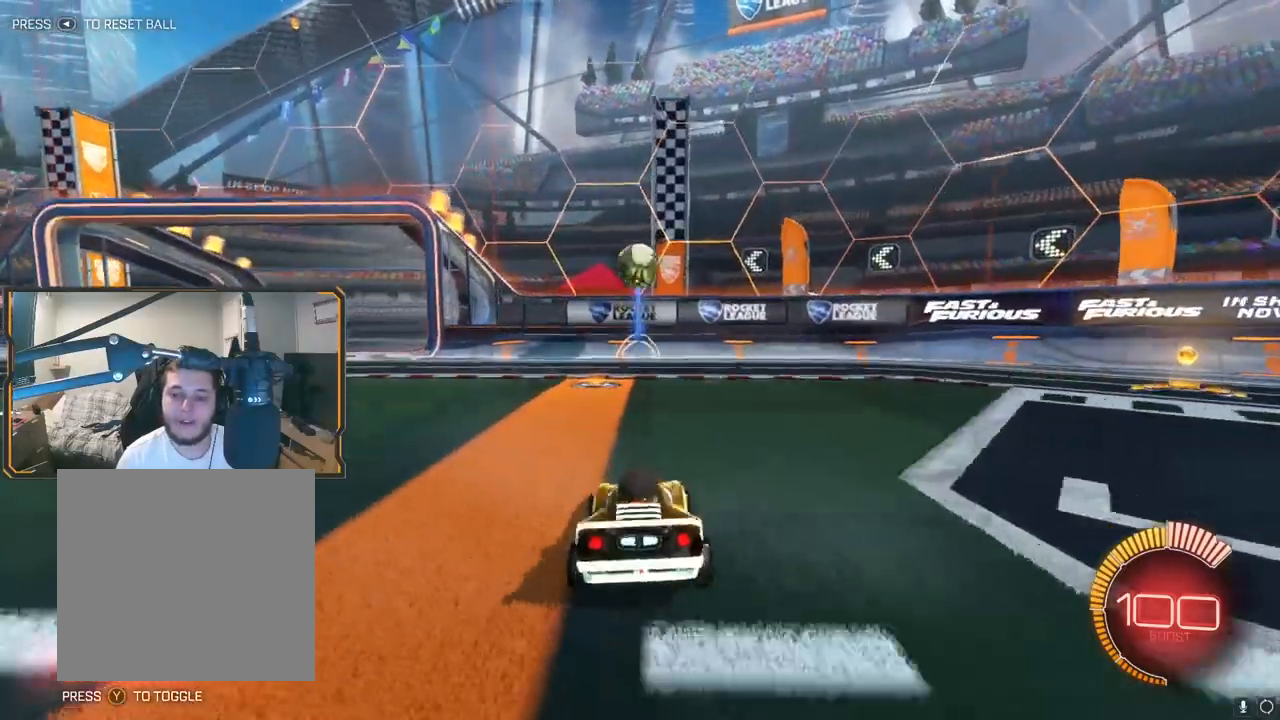
{"buttons": ["A"], "left_stick": "down-left", "right_stick": "center", "events": [[50, "L2", "down"], [50, "left_stick", "down"], [150, "A", "down"], [333, "A", "up"], [350, "L2", "up"], [367, "left_stick", "center"], [383, "A", "down"], [417, "left_stick", "down"], [500, "left_stick", "down-left"]]}
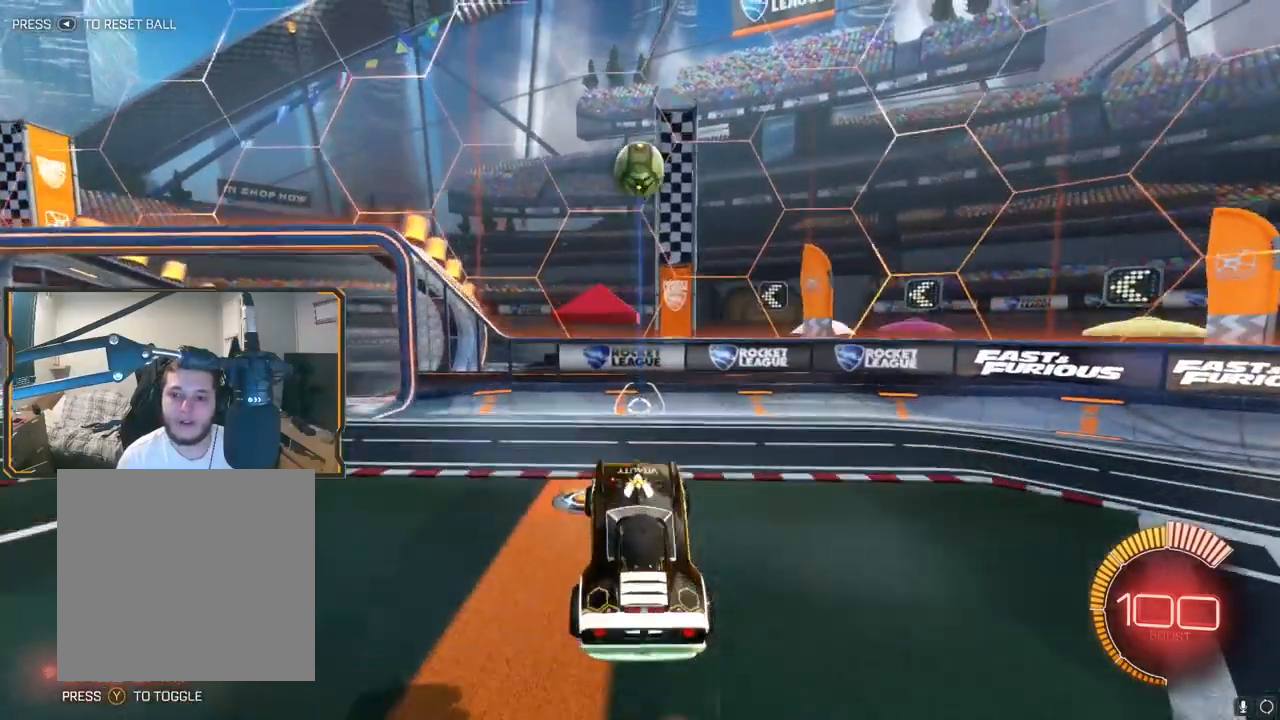
{"buttons": ["B", "R1"], "left_stick": "center", "right_stick": "center", "events": [[17, "A", "up"], [83, "R1", "down"], [117, "B", "down"], [183, "left_stick", "center"]]}
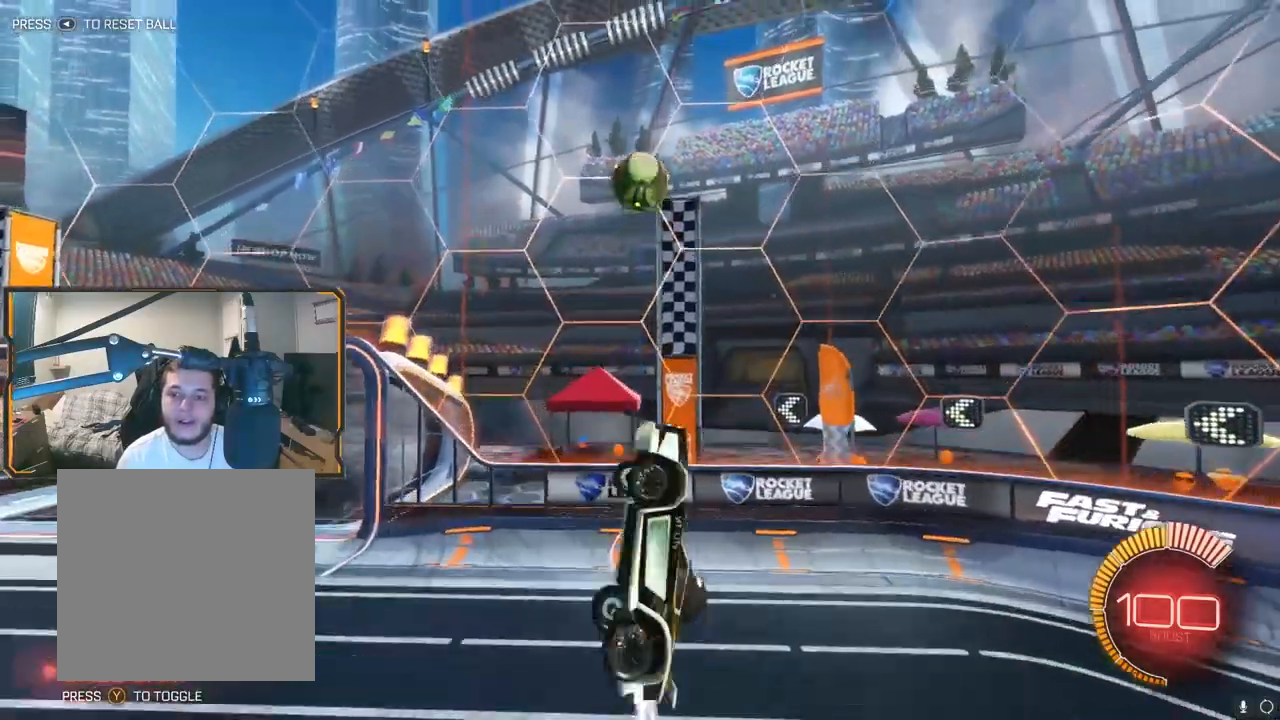
{"buttons": ["B"], "left_stick": "left", "right_stick": "center", "events": [[33, "left_stick", "down"], [83, "R1", "up"], [167, "left_stick", "down-left"], [250, "R1", "down"], [267, "left_stick", "center"], [333, "left_stick", "left"], [417, "R1", "up"]]}
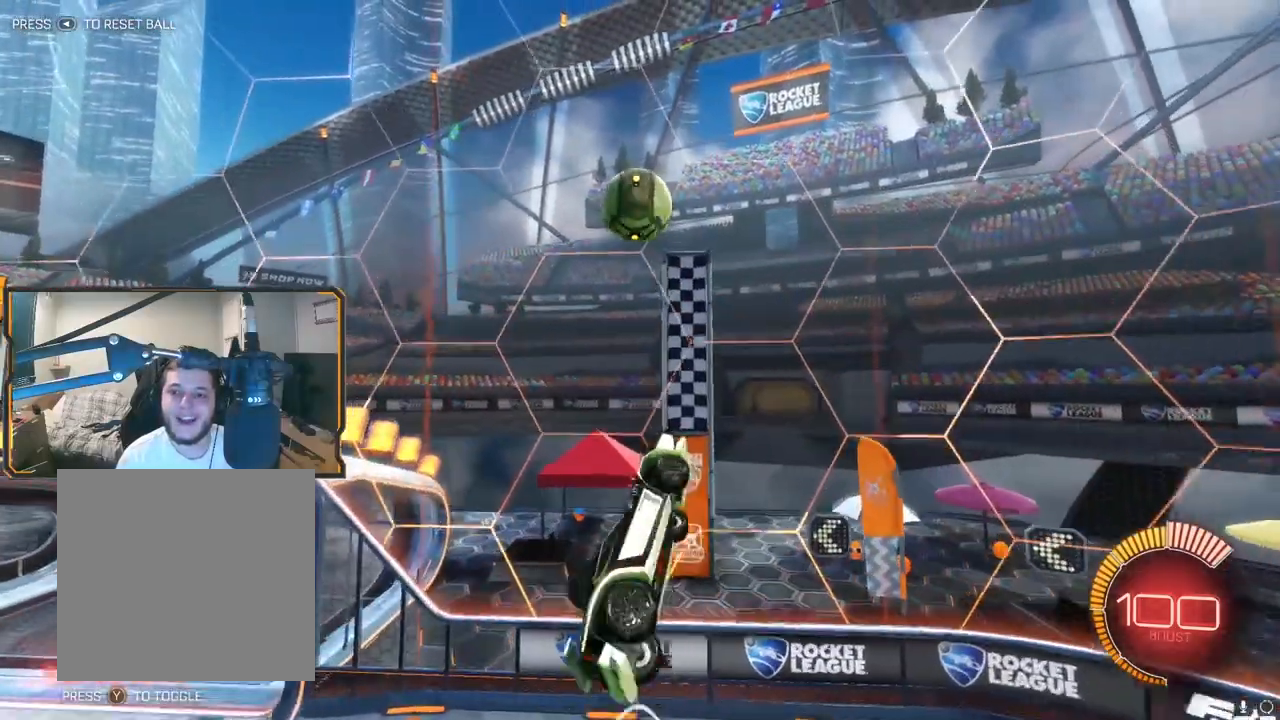
{"buttons": ["R1"], "left_stick": "center", "right_stick": "center", "events": [[83, "B", "up"], [83, "R1", "down"], [117, "left_stick", "down"], [233, "left_stick", "center"], [250, "R1", "up"], [317, "left_stick", "up-left"], [433, "R1", "down"], [483, "left_stick", "center"]]}
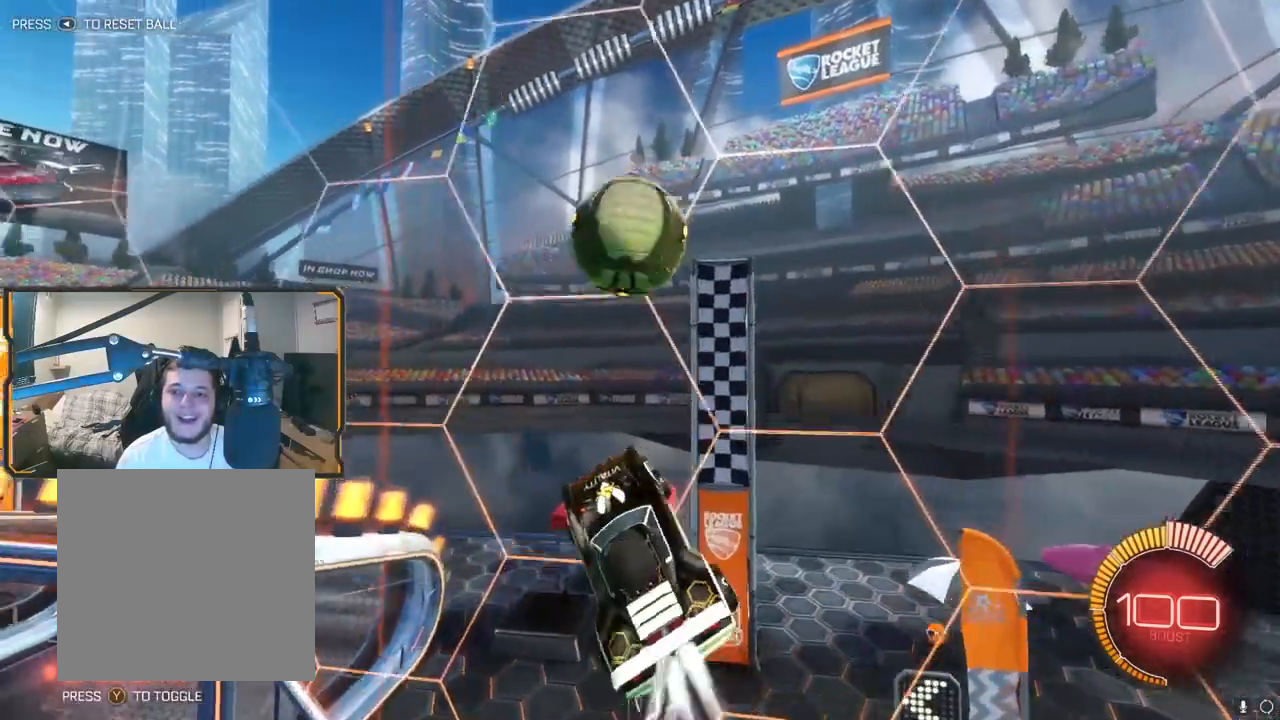
{"buttons": ["R1"], "left_stick": "center", "right_stick": "center", "events": [[17, "left_stick", "down-left"], [67, "X", "down"], [267, "X", "up"], [317, "left_stick", "center"]]}
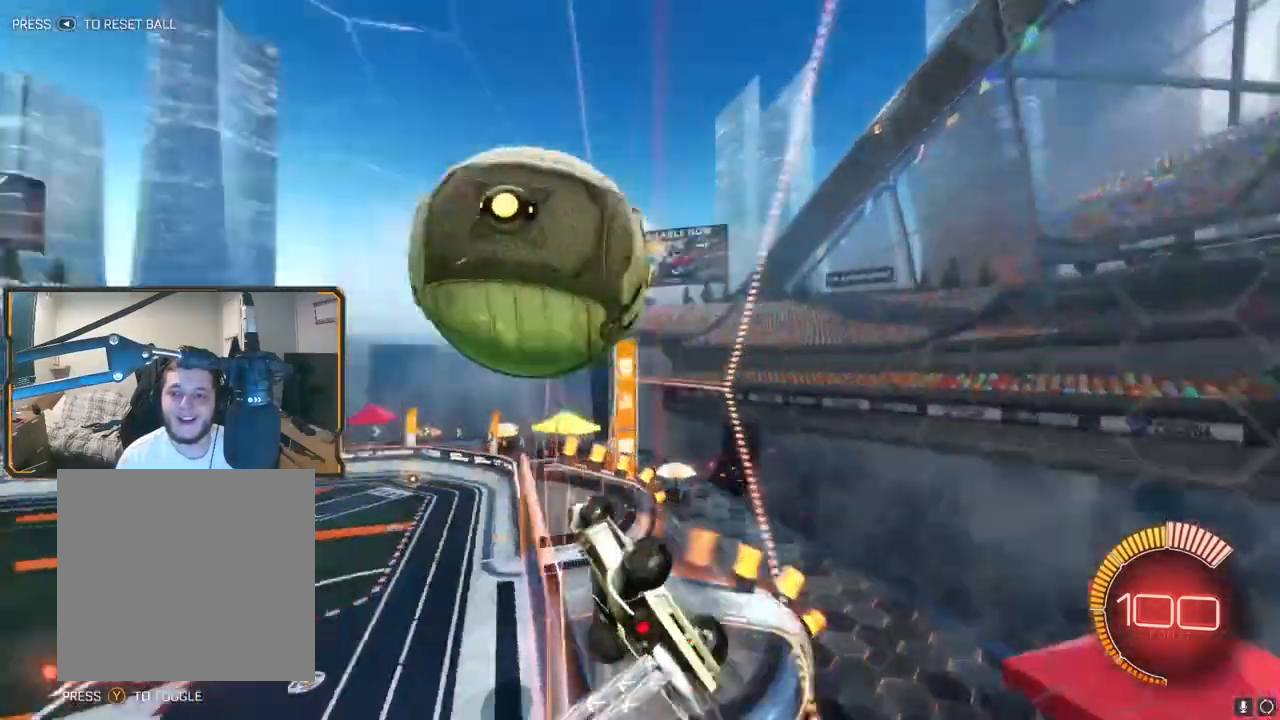
{"buttons": ["R2"], "left_stick": "right", "right_stick": "center", "events": [[100, "R1", "up"], [283, "left_stick", "down-right"], [300, "R2", "down"], [383, "left_stick", "right"]]}
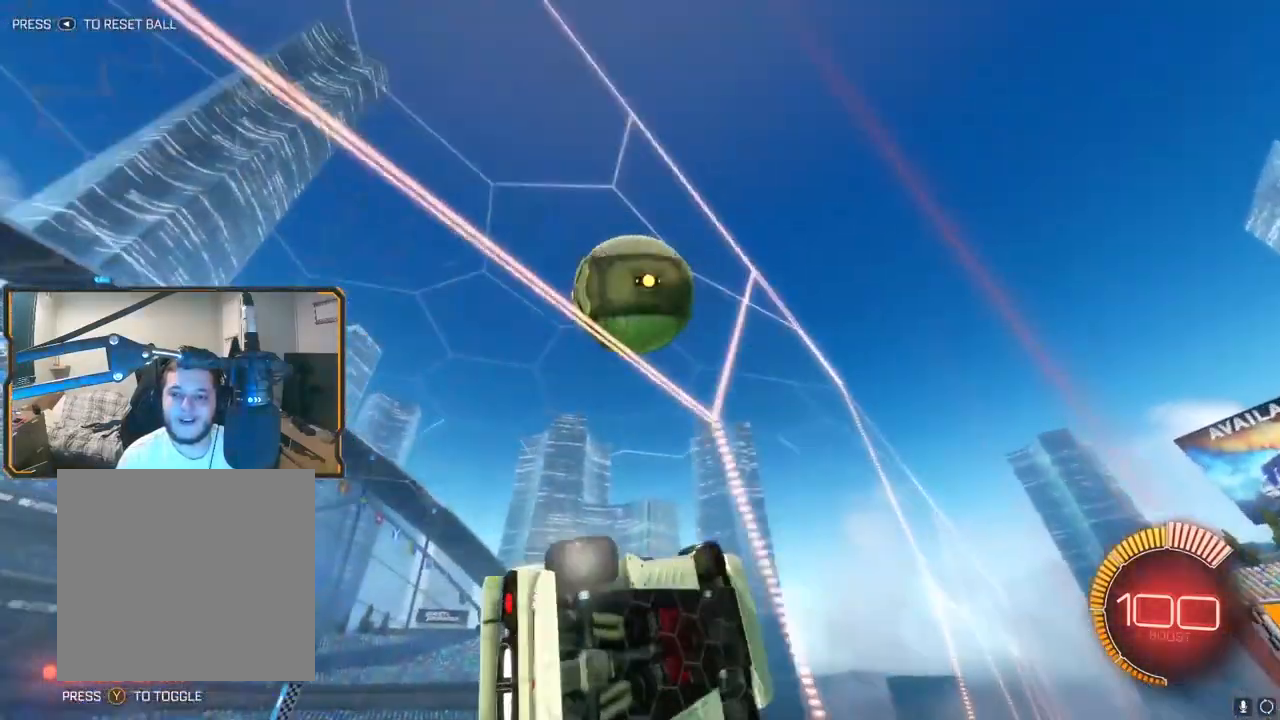
{"buttons": ["R2"], "left_stick": "center", "right_stick": "center", "events": [[33, "left_stick", "center"], [233, "R1", "down"], [383, "R1", "up"]]}
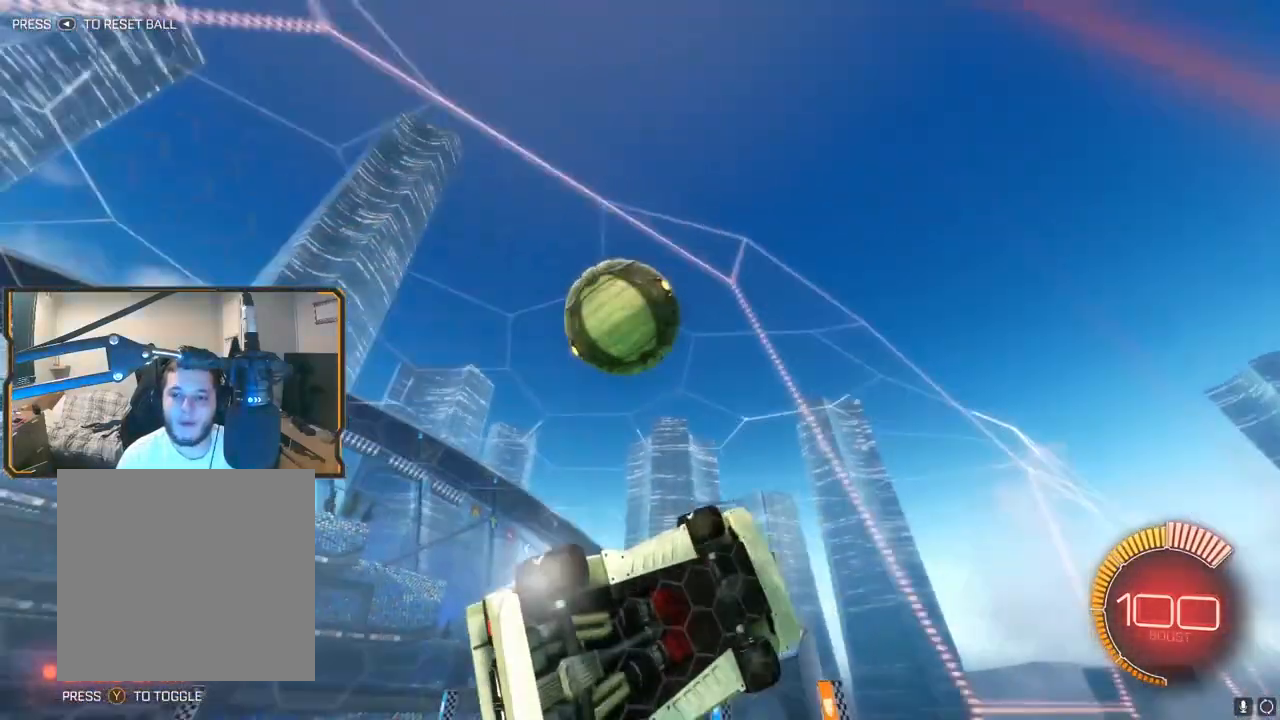
{"buttons": ["B", "R2"], "left_stick": "down-left", "right_stick": "center", "events": [[117, "A", "down"], [117, "left_stick", "down"], [250, "A", "up"], [383, "B", "down"], [383, "left_stick", "down-left"]]}
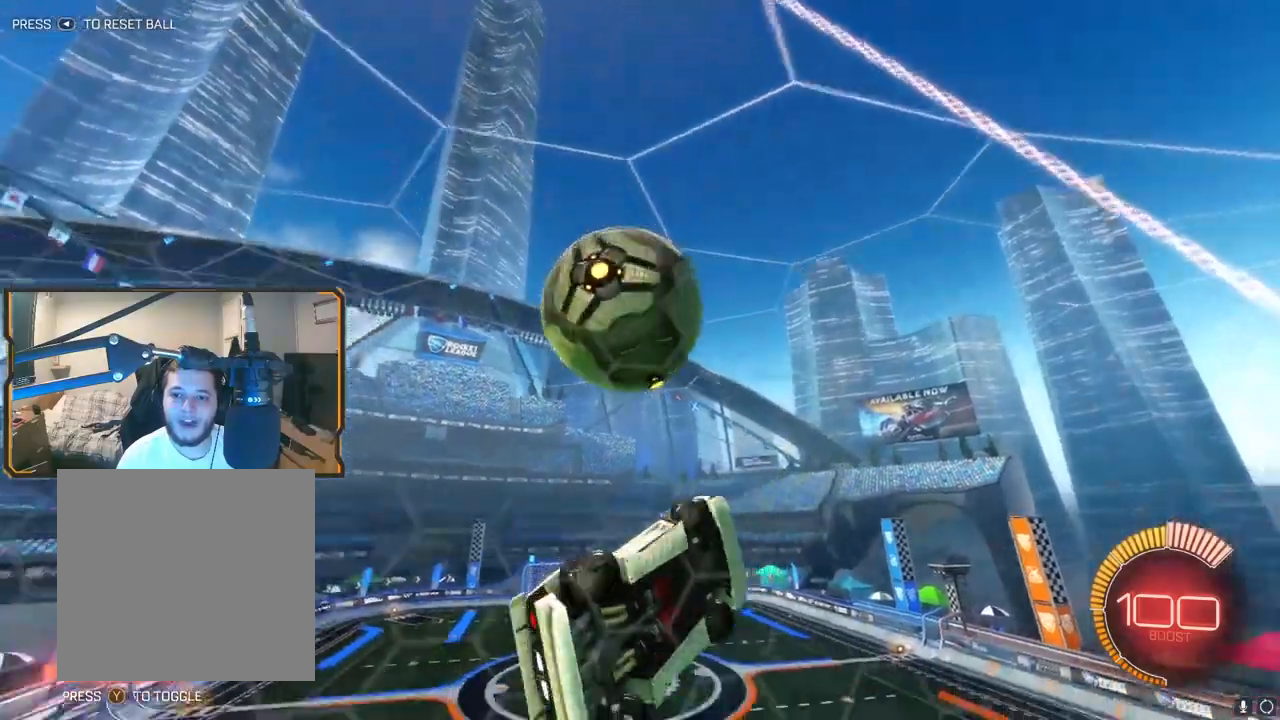
{"buttons": ["B", "R1", "R2"], "left_stick": "up-left", "right_stick": "center", "events": [[83, "B", "up"], [150, "R2", "up"], [167, "left_stick", "left"], [233, "R2", "down"], [267, "B", "down"], [283, "R1", "down"], [350, "left_stick", "up-left"]]}
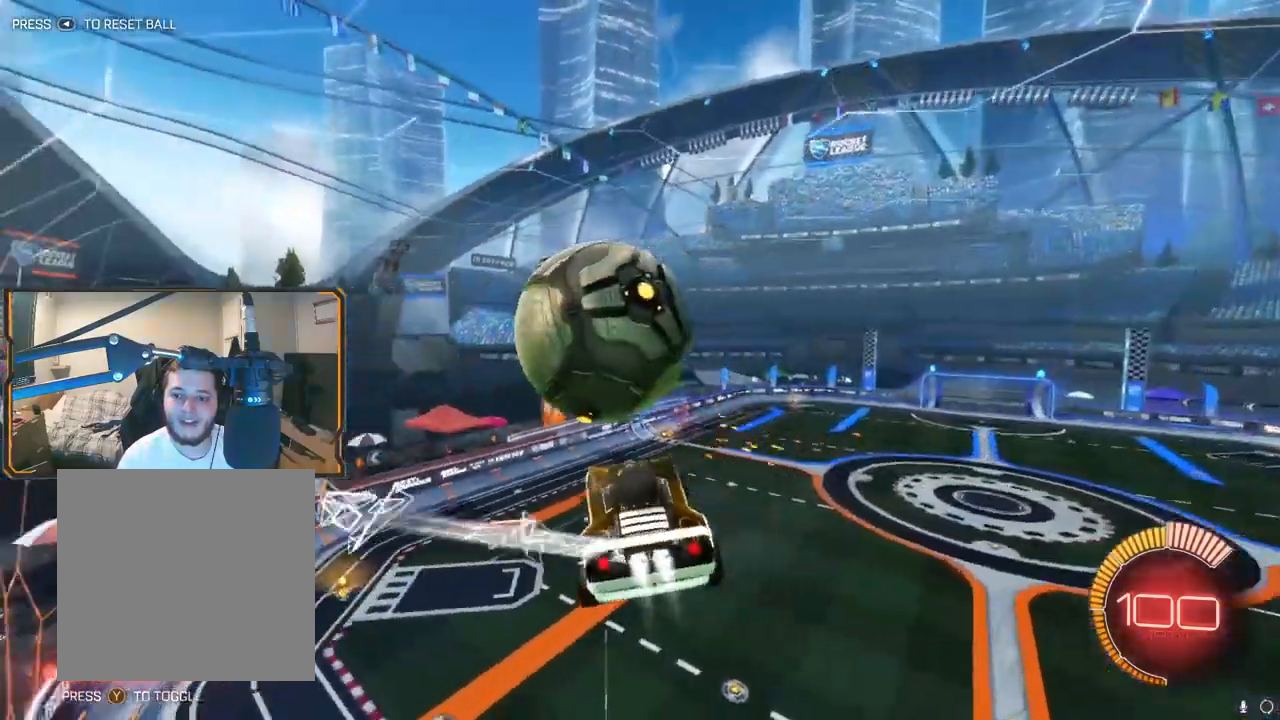
{"buttons": ["R1"], "left_stick": "up", "right_stick": "center", "events": [[50, "left_stick", "up"], [217, "left_stick", "right"], [300, "left_stick", "down-right"], [417, "B", "up"], [500, "R2", "up"], [500, "left_stick", "up"]]}
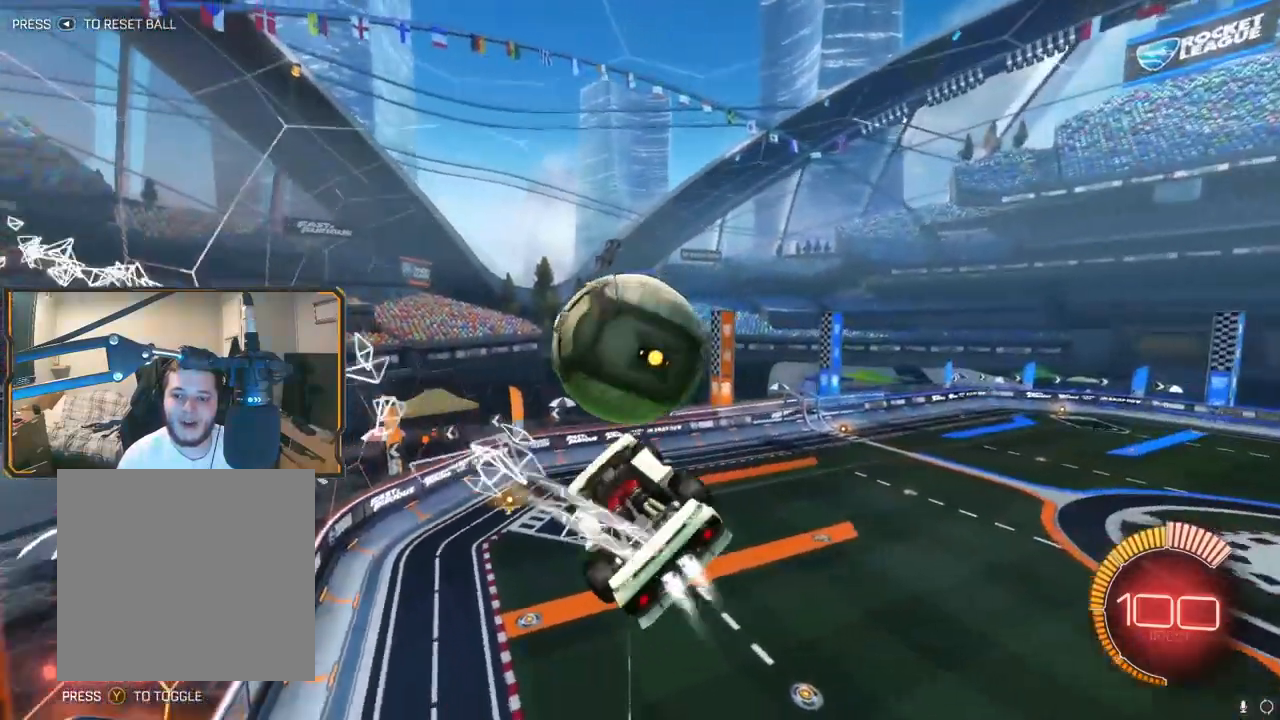
{"buttons": ["R1", "R2"], "left_stick": "center", "right_stick": "center", "events": [[33, "A", "down"], [50, "R2", "down"], [167, "A", "up"], [167, "left_stick", "down"], [400, "left_stick", "center"]]}
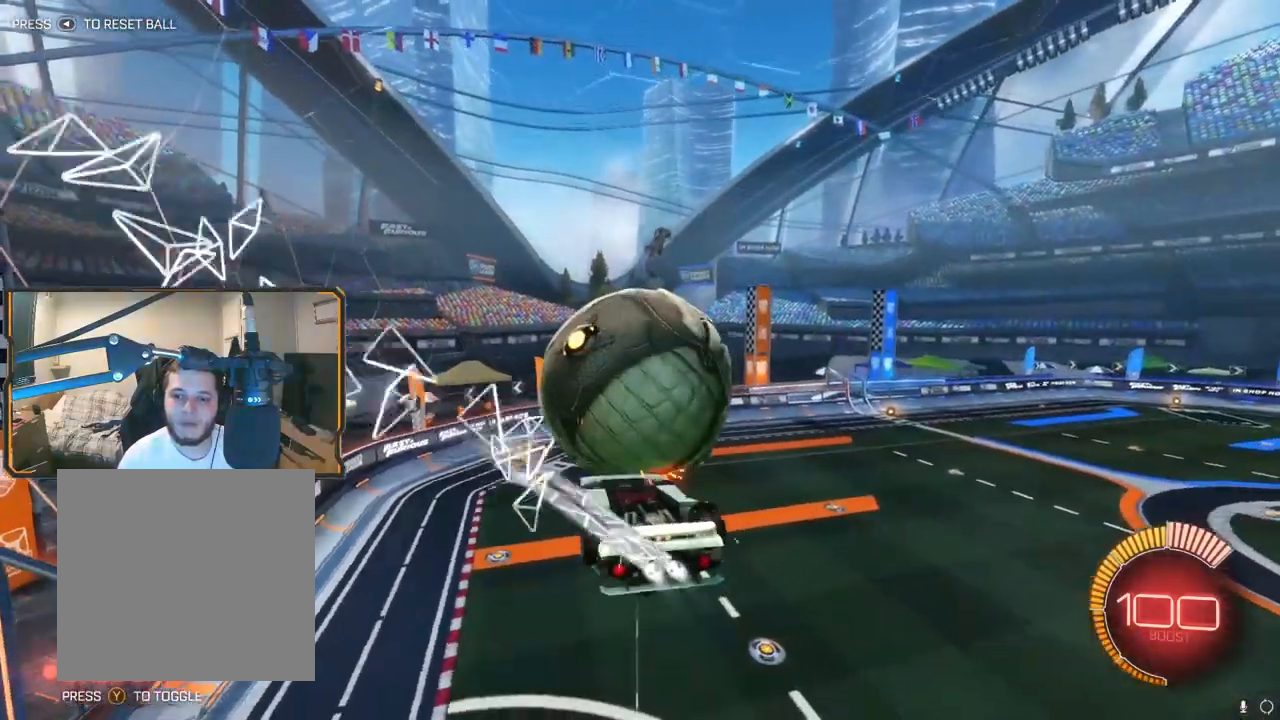
{"buttons": [], "left_stick": "right", "right_stick": "center", "events": [[17, "B", "down"], [100, "R2", "up"], [117, "R1", "up"], [117, "left_stick", "right"], [467, "B", "up"]]}
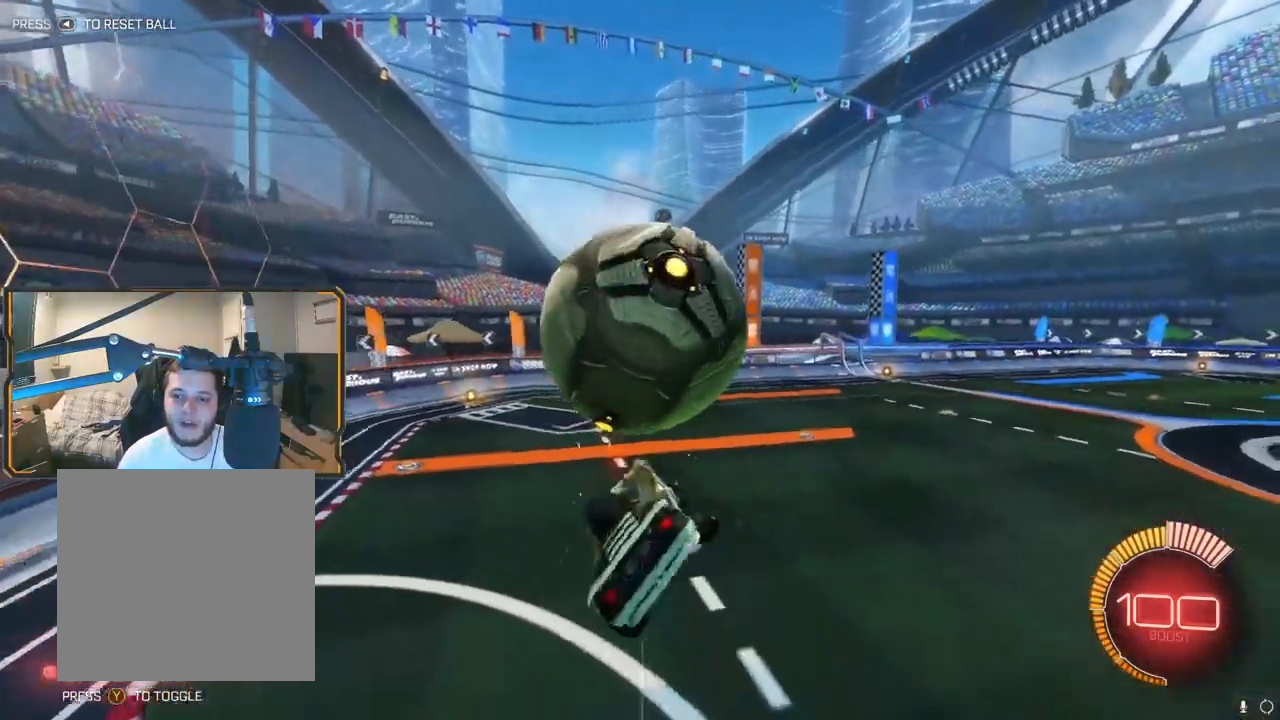
{"buttons": ["R1", "R2"], "left_stick": "left", "right_stick": "center", "events": [[100, "R2", "down"], [133, "Y", "down"], [200, "Y", "up"], [250, "left_stick", "up"], [300, "left_stick", "center"], [367, "left_stick", "left"], [400, "R1", "down"]]}
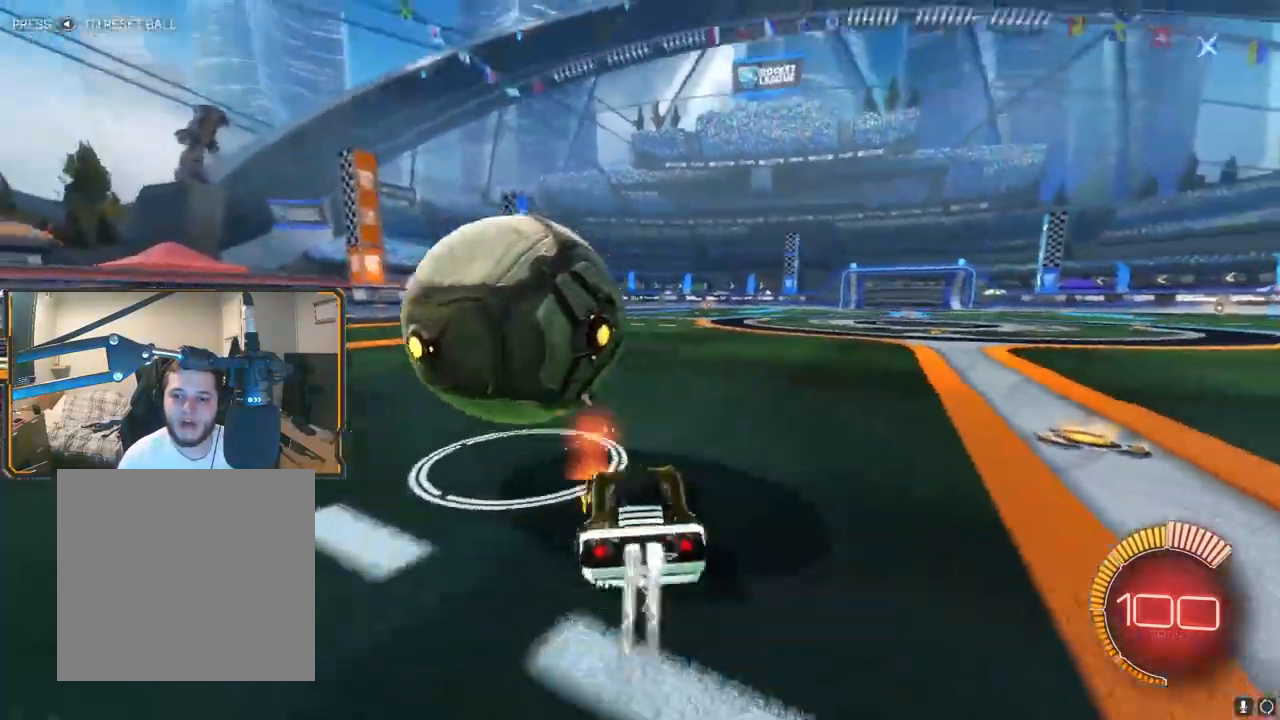
{"buttons": ["R1", "R2"], "left_stick": "center", "right_stick": "center", "events": [[133, "left_stick", "center"], [317, "Y", "down"], [433, "Y", "up"]]}
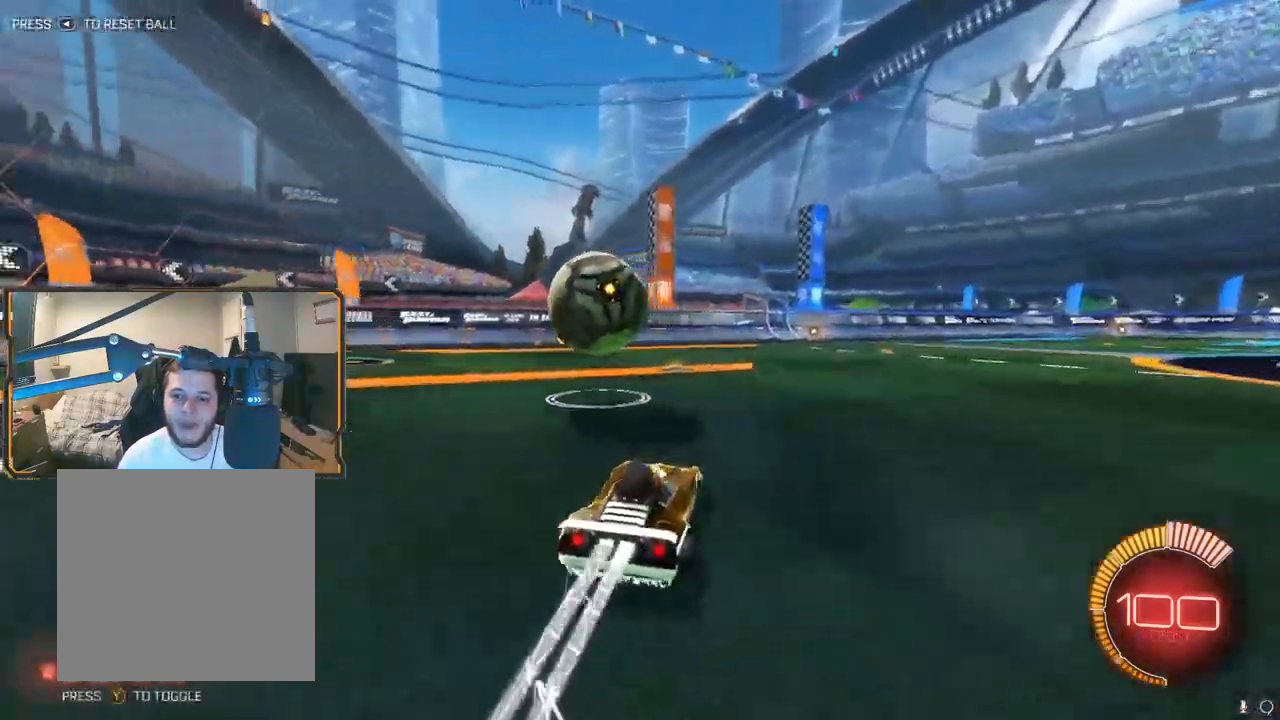
{"buttons": ["R1", "R2"], "left_stick": "center", "right_stick": "center", "events": [[333, "left_stick", "right"], [433, "left_stick", "center"]]}
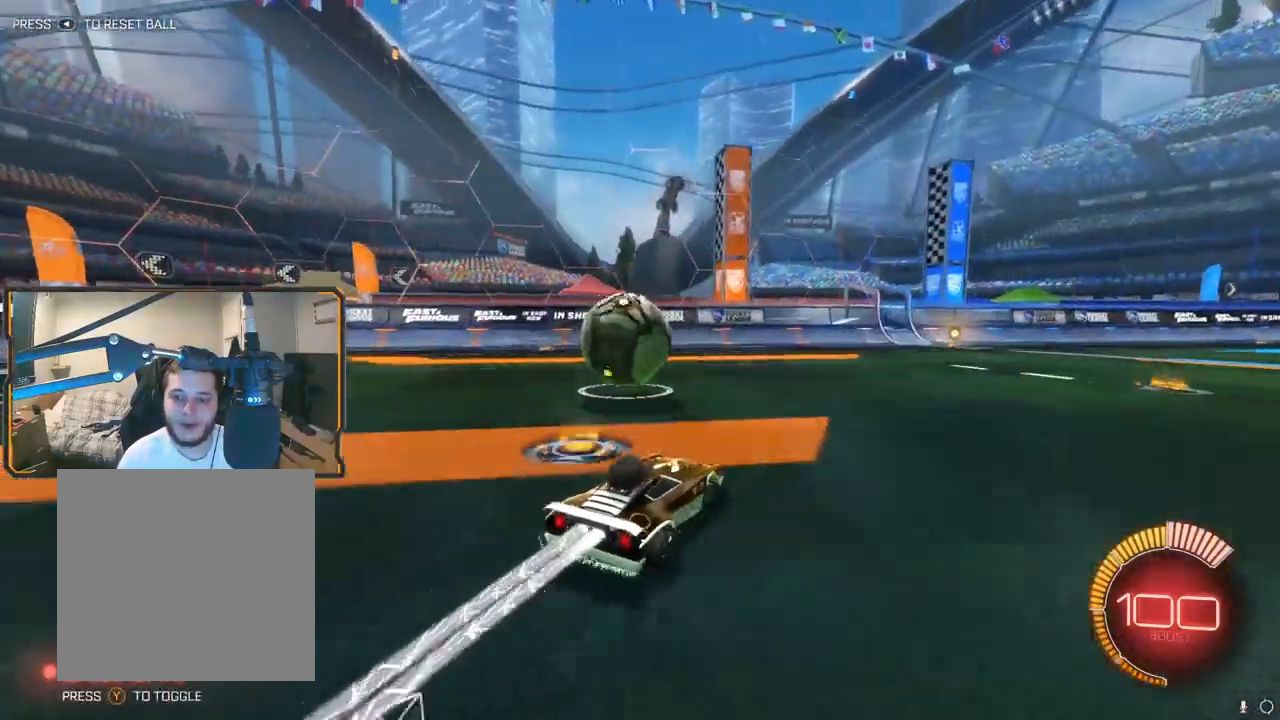
{"buttons": [], "left_stick": "center", "right_stick": "center", "events": [[183, "left_stick", "left"], [300, "R1", "up"], [367, "left_stick", "center"], [433, "R2", "up"]]}
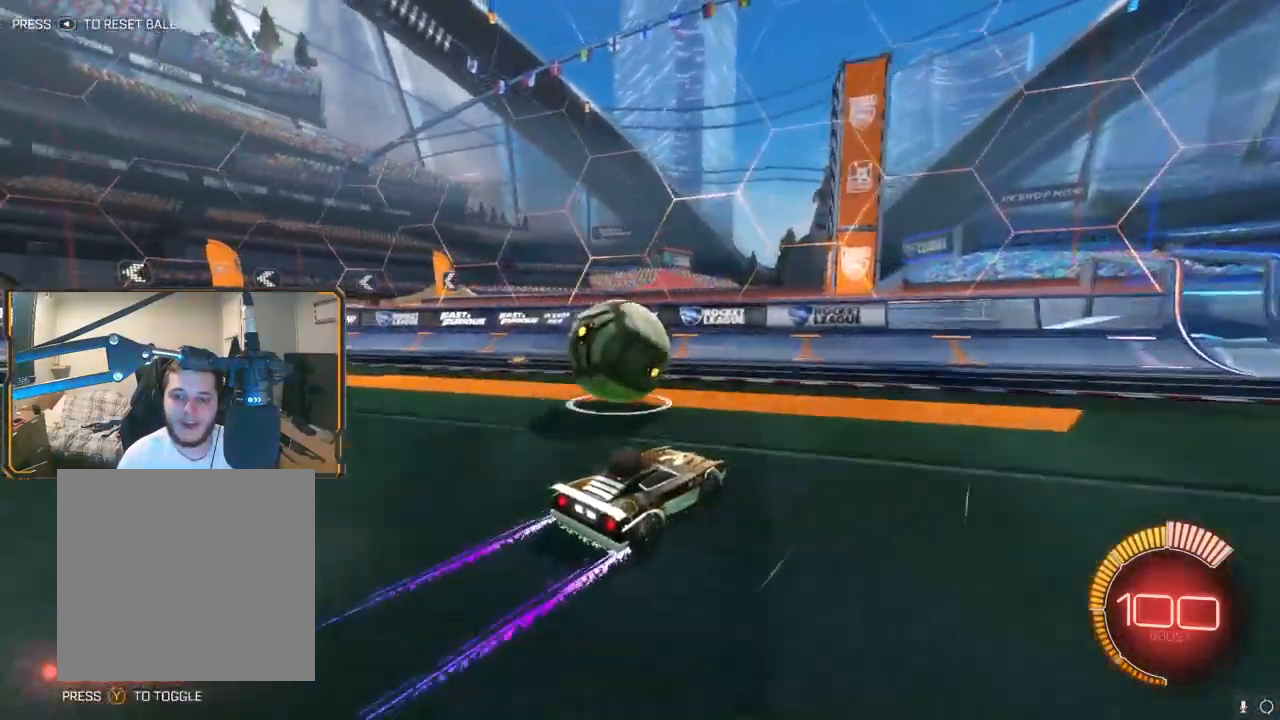
{"buttons": ["L2"], "left_stick": "left", "right_stick": "center", "events": [[417, "L2", "down"], [450, "left_stick", "left"]]}
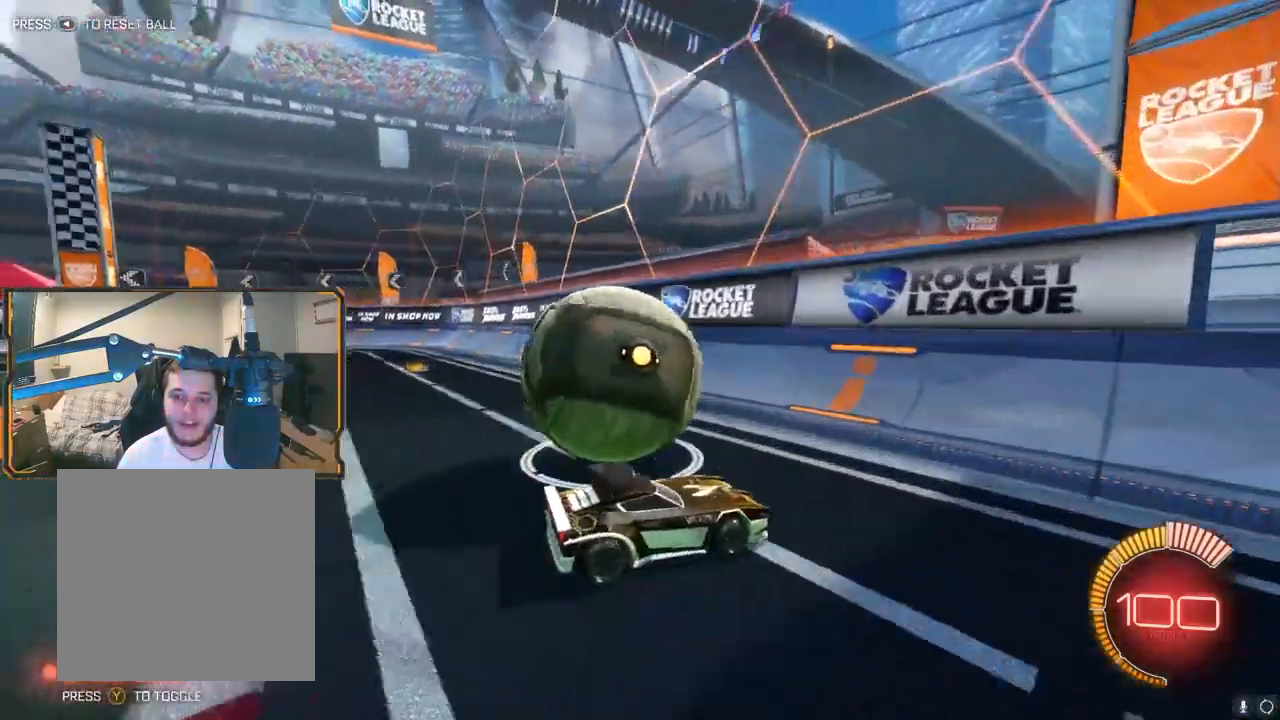
{"buttons": ["R2"], "left_stick": "center", "right_stick": "center", "events": [[117, "R2", "down"], [117, "left_stick", "center"], [167, "L2", "up"], [250, "R1", "down"], [267, "left_stick", "left"], [417, "R1", "up"], [433, "left_stick", "center"]]}
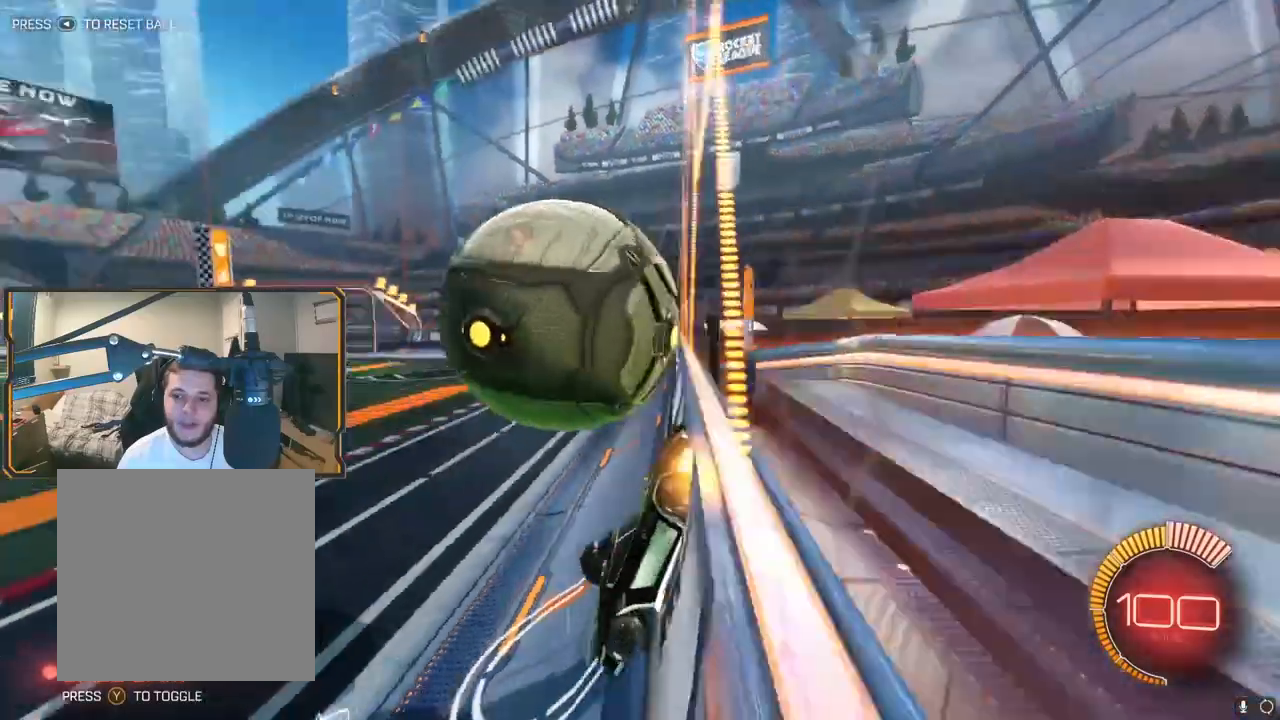
{"buttons": [], "left_stick": "down-left", "right_stick": "center", "events": [[167, "left_stick", "left"], [200, "A", "down"], [200, "R1", "down"], [217, "B", "down"], [267, "left_stick", "down-left"], [350, "R1", "up"], [367, "A", "up"], [367, "B", "up"], [417, "R2", "up"]]}
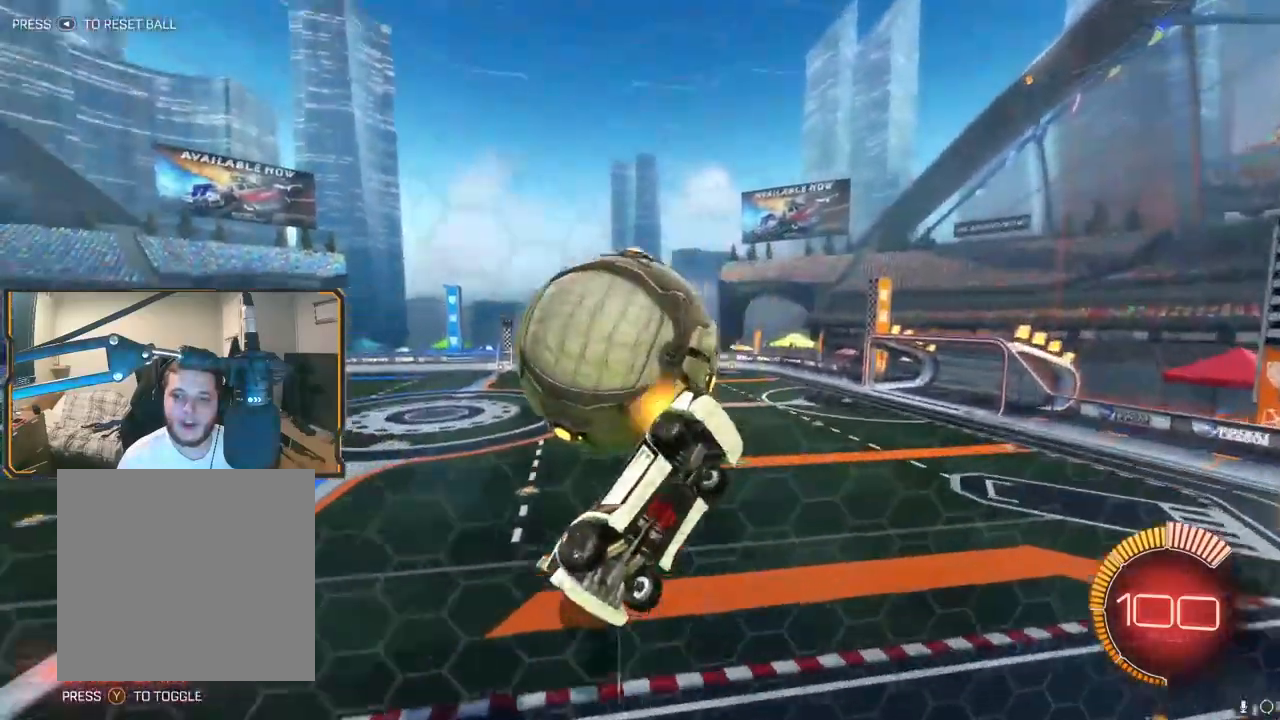
{"buttons": ["B", "R1"], "left_stick": "up-right", "right_stick": "center", "events": [[33, "B", "down"], [333, "R1", "down"], [383, "left_stick", "up-left"], [483, "left_stick", "up-right"]]}
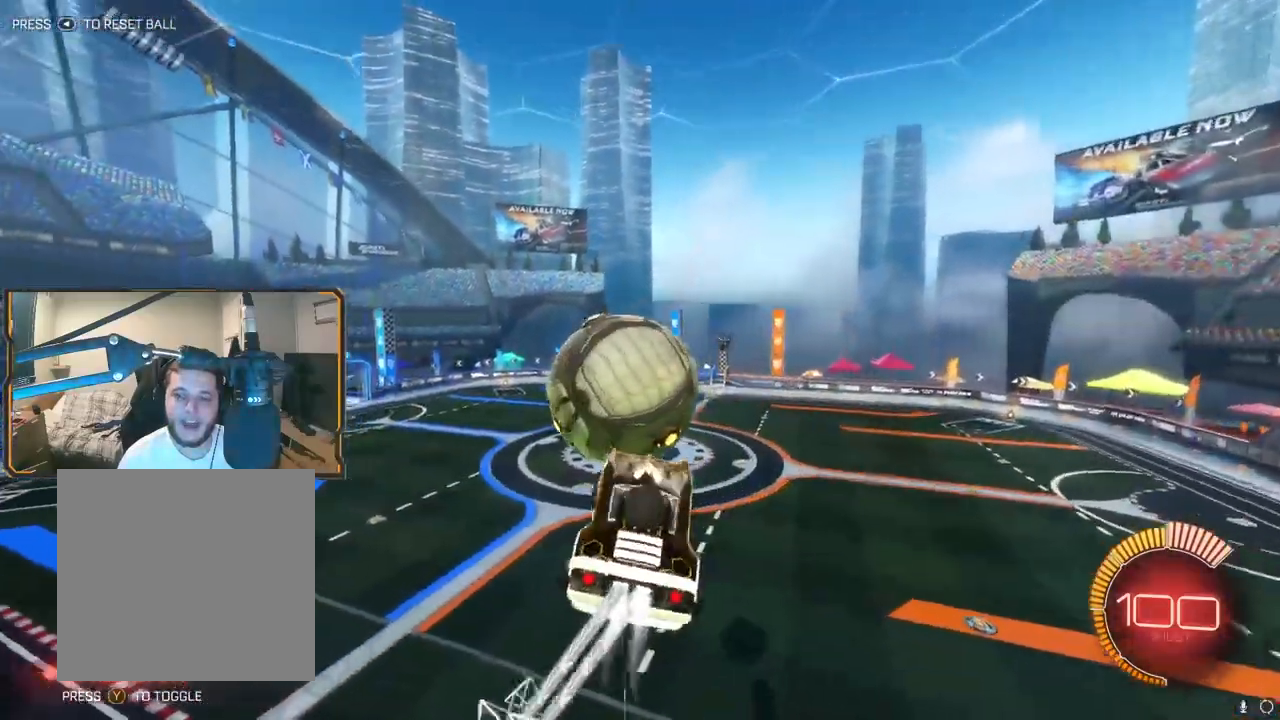
{"buttons": ["B", "R1"], "left_stick": "down-right", "right_stick": "center"}